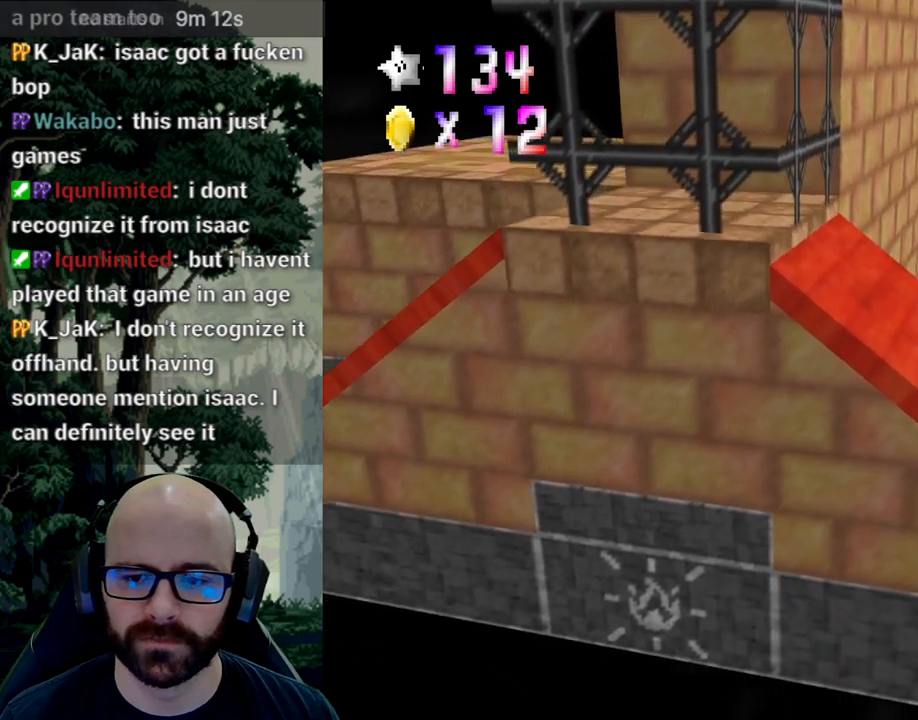
Gameplay with a controller (Xbox layout); each line is a JSON object with the inputs held at the frame after it. "events" lists button and stick changes between this image and that frame as [ms after this image, input, new state], when the widget could be followed in between. Not read: B DPAD_DOWN DPAD_LEFT DPAD_RIGHT DPAD_UP L1 L2 L3 R1 R2 R3 SELECT START X Y.
{"buttons": [], "left_stick": "left", "right_stick": "center"}
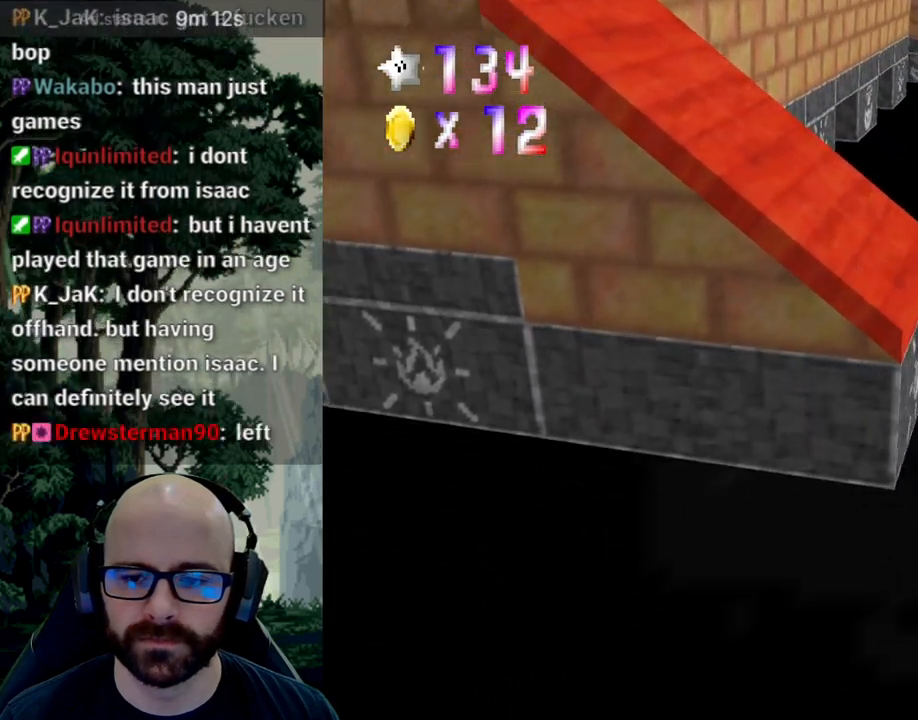
{"buttons": [], "left_stick": "center", "right_stick": "center", "events": [[50, "left_stick", "center"]]}
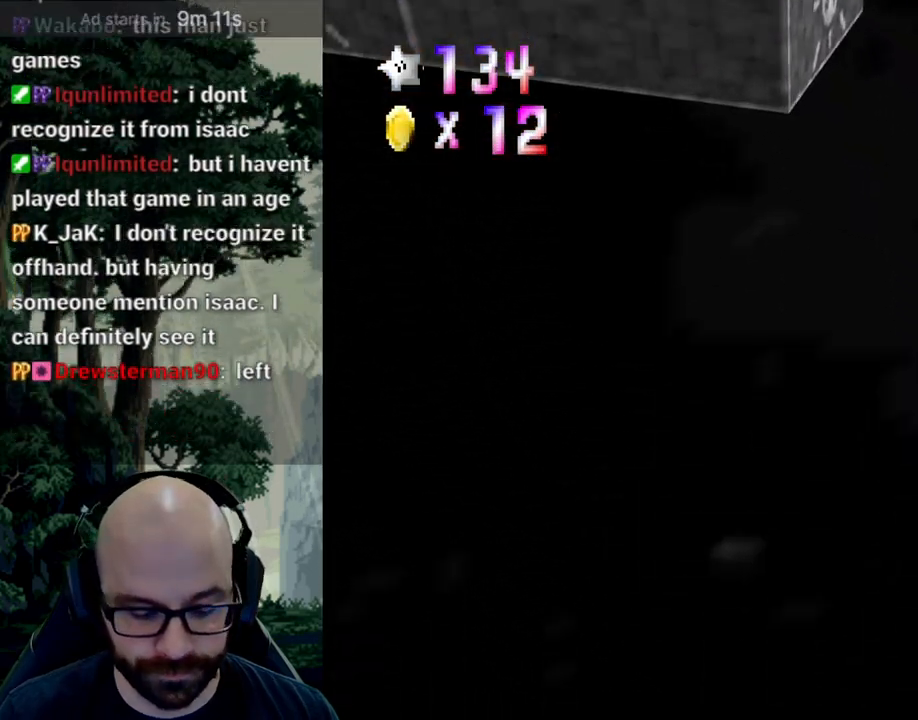
{"buttons": [], "left_stick": "center", "right_stick": "center", "events": []}
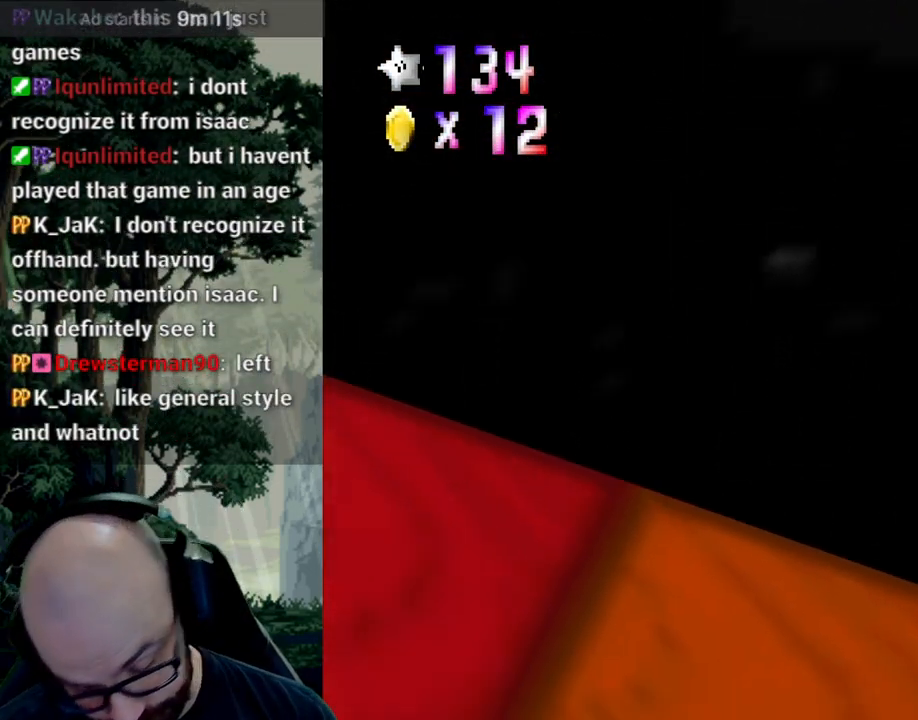
{"buttons": [], "left_stick": "center", "right_stick": "center", "events": []}
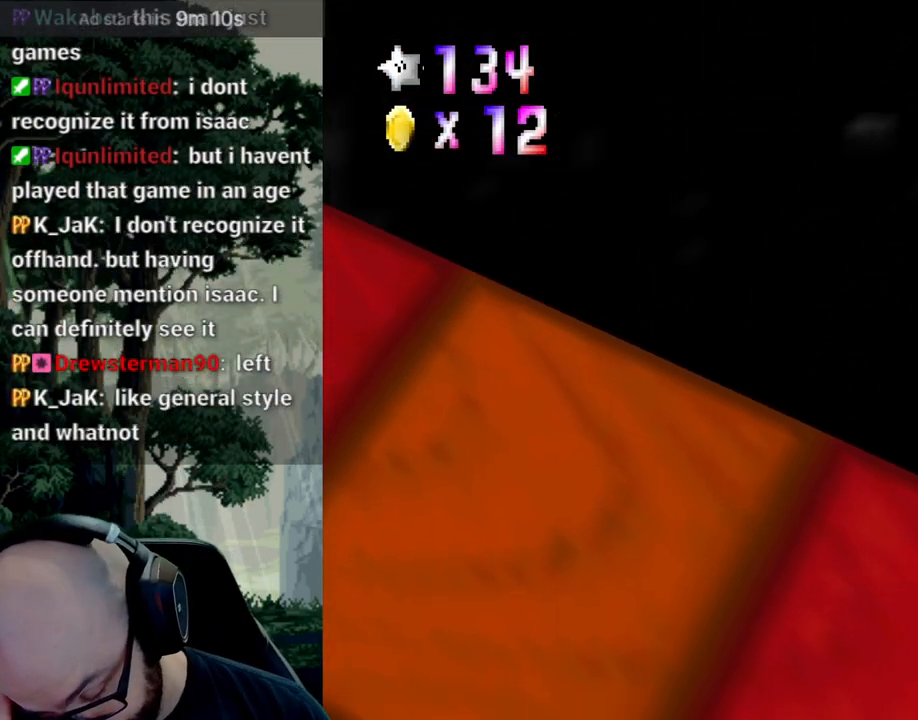
{"buttons": [], "left_stick": "center", "right_stick": "center", "events": []}
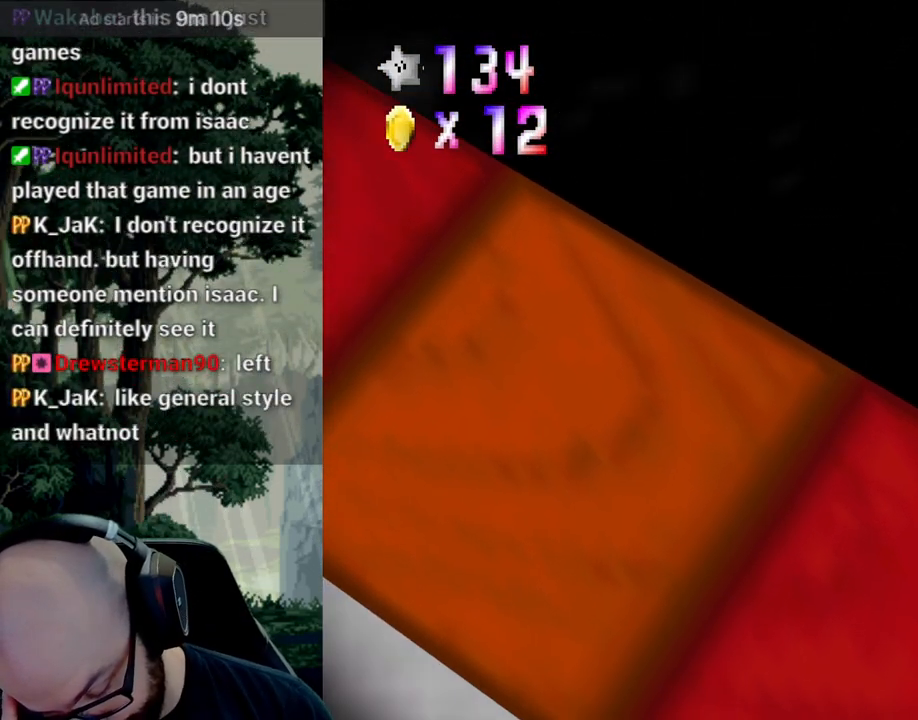
{"buttons": [], "left_stick": "center", "right_stick": "center", "events": []}
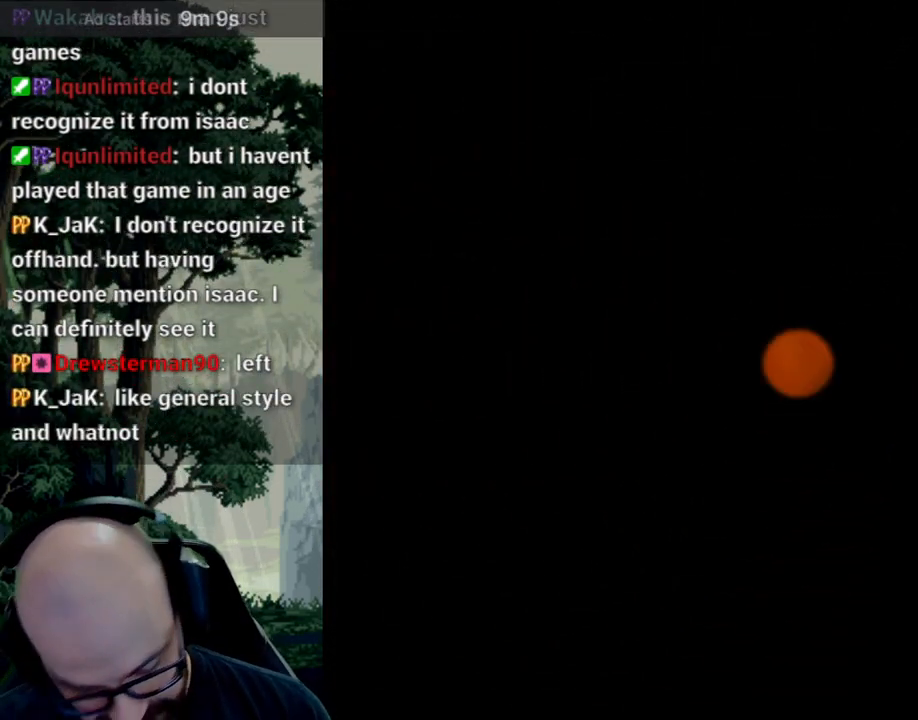
{"buttons": [], "left_stick": "center", "right_stick": "center", "events": []}
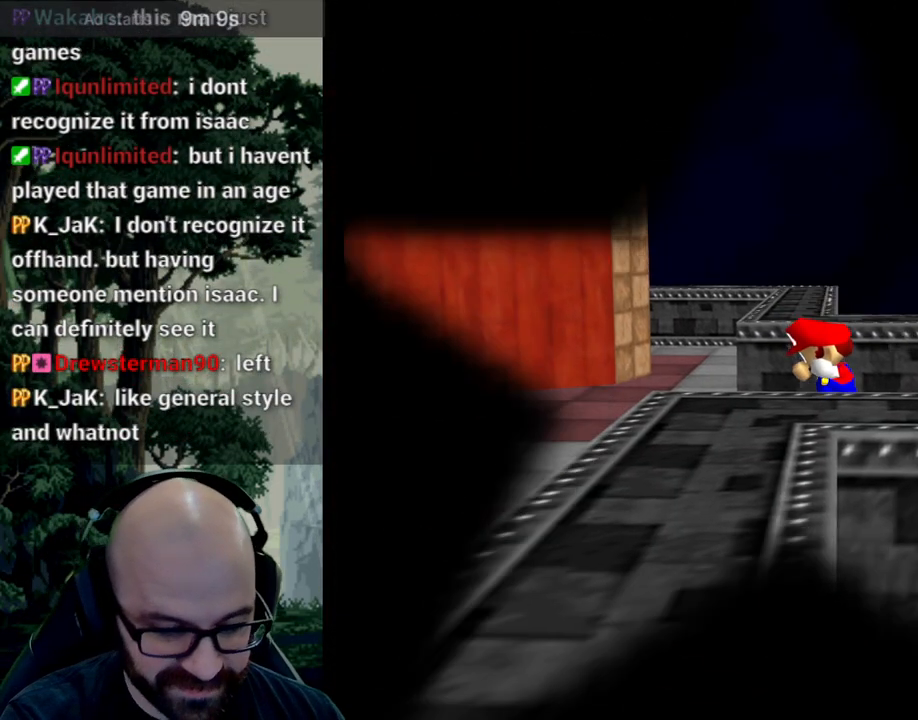
{"buttons": [], "left_stick": "center", "right_stick": "center", "events": []}